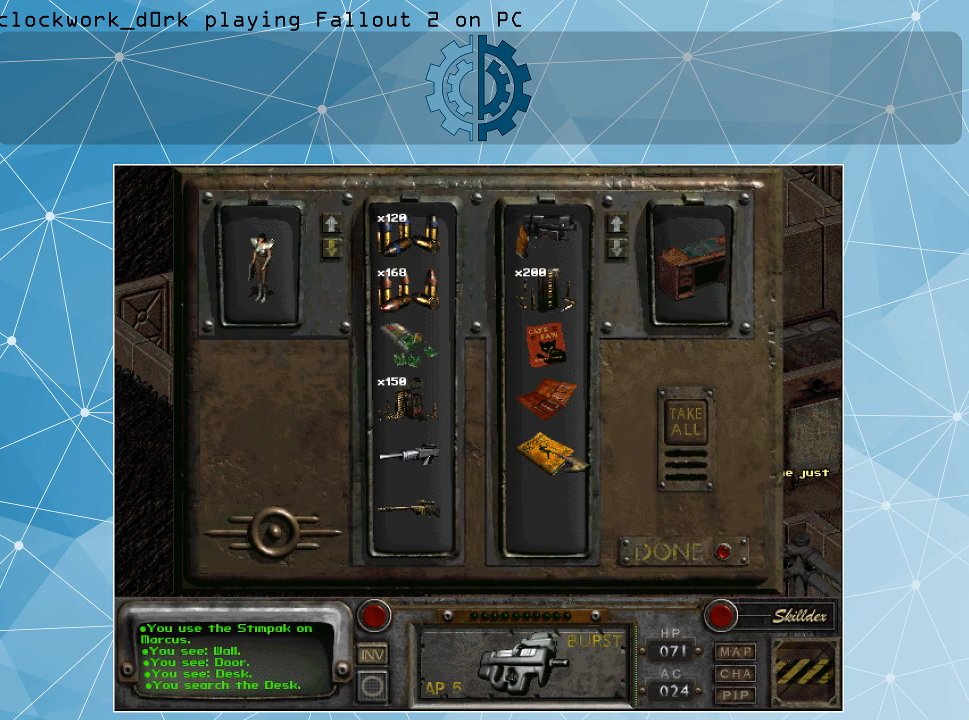
Gameplay with keyboard and mouse; each line is a JSON object with the keys and mouse buttons held at the frame after it. "events" lists presses ("down") and releases ("up") of ".", "/", "0", "1", "2", "3", "4", "5", "6", "7", "8", "9", "a", "alt_l", "alt_r", "b", "backslash", "backspace", "c", "caps_lock", "comma", "ctrl_l", "ctrl_r", "d", "e", "equals", "f", "g", "h", "i", "j", "k", "l", "lbracket", "m", "minus", "n", "o", "p", "q", "quote", "r", "rbracket", "return", "s", "semicolon", "shift_l", "shift_r", "space", "super", "t", "tab", "tilde", "u", "v", "w", "x", "y", "z", "mouse_left" and "mouse_right" between this image and that frame as [ms after this image, input, new state], when the widget could be followed in between. "mouse_left", "mouse_right" = the "left", "right" buttons of the "mouse" list. No other keys are recorded. Not read: mouse_move.
{"keys": [], "mouse": [], "events": [[100, "mouse_right", "down"], [234, "mouse_right", "up"]]}
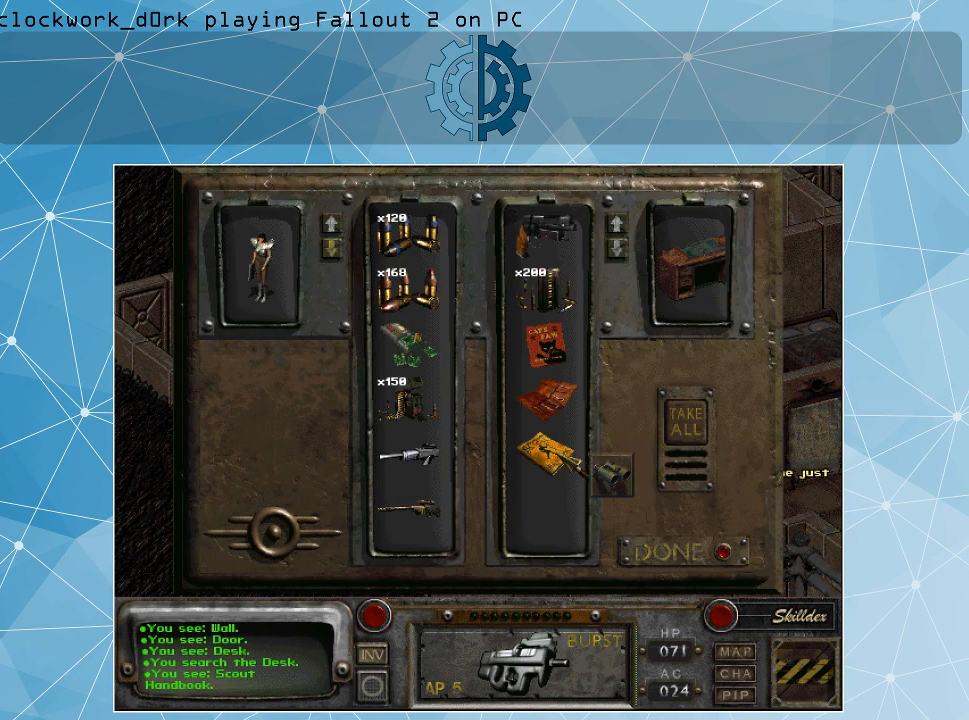
{"keys": [], "mouse": [], "events": []}
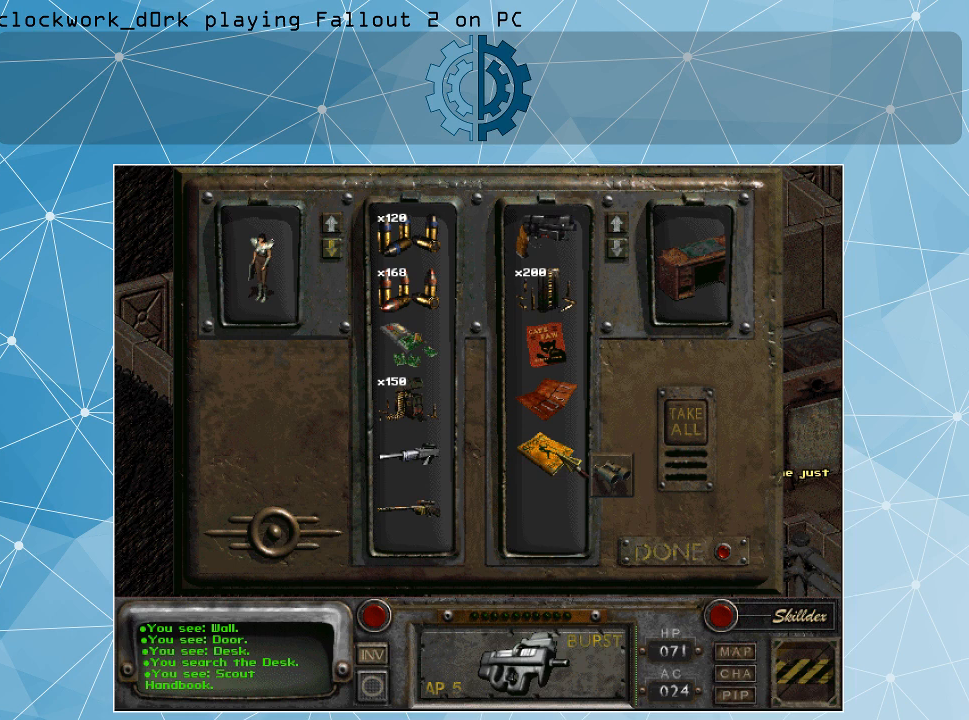
{"keys": [], "mouse": [], "events": [[267, "mouse_right", "down"], [400, "mouse_right", "up"]]}
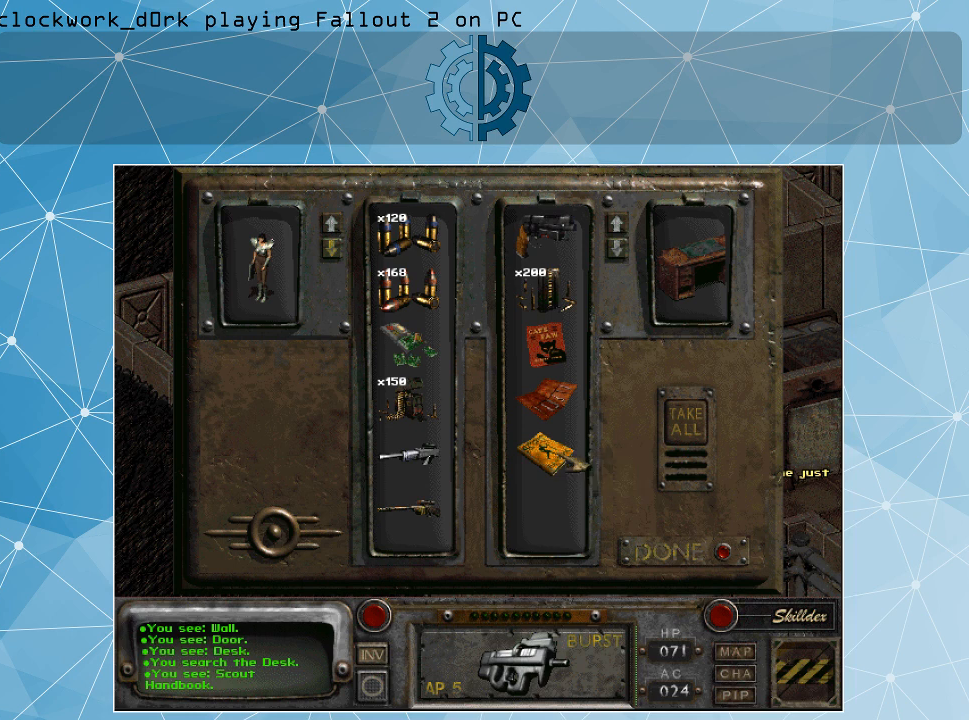
{"keys": [], "mouse": ["right"], "events": [[500, "mouse_right", "down"]]}
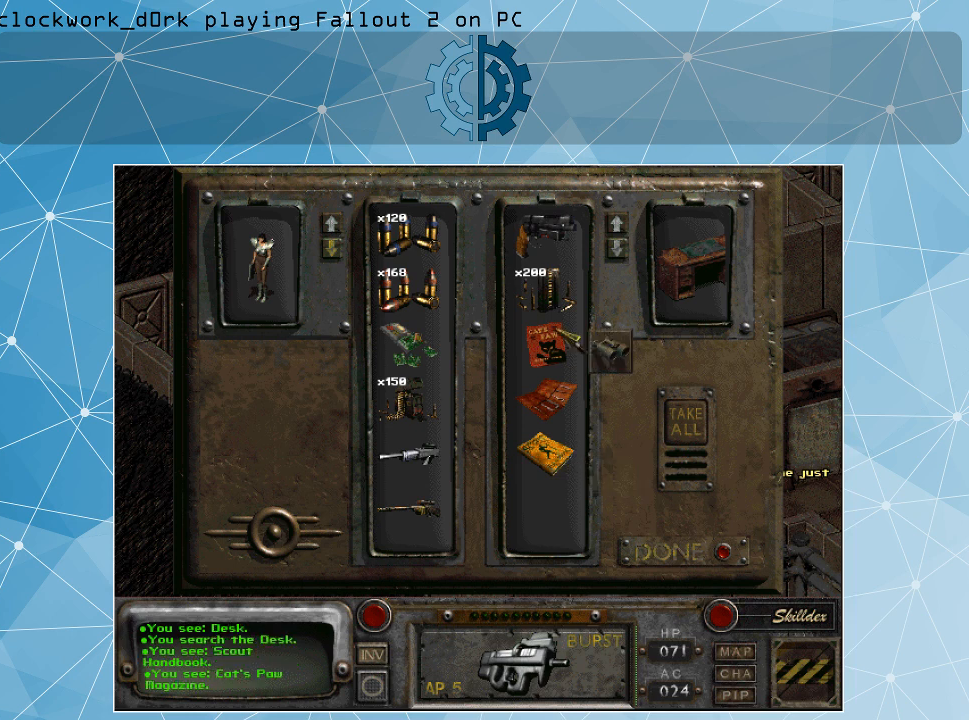
{"keys": [], "mouse": [], "events": [[134, "mouse_right", "up"]]}
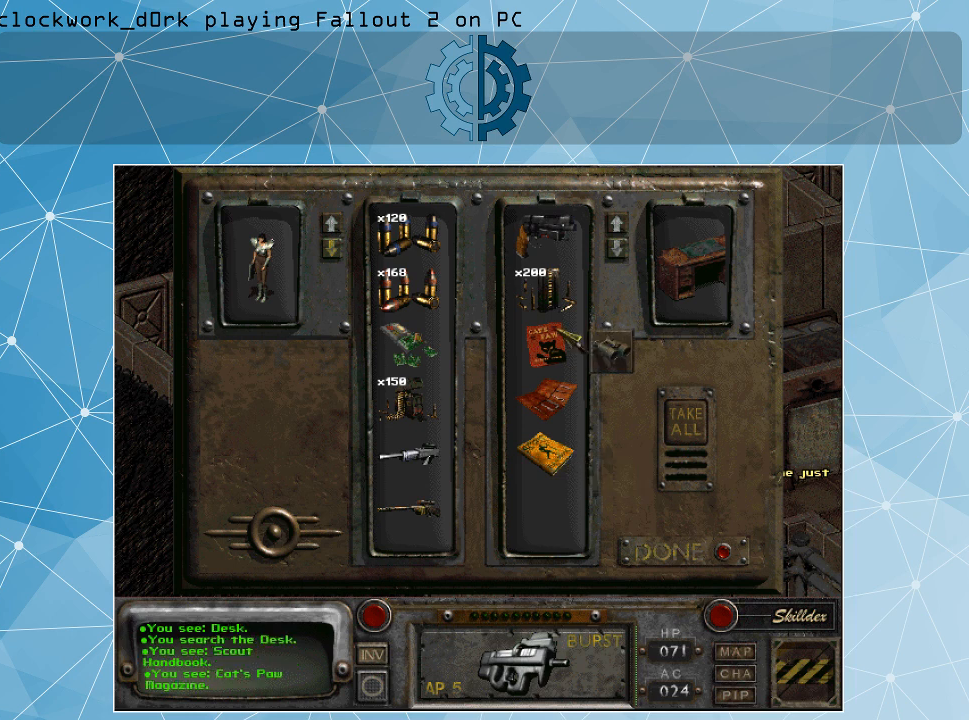
{"keys": [], "mouse": [], "events": [[367, "mouse_right", "down"], [500, "mouse_right", "up"]]}
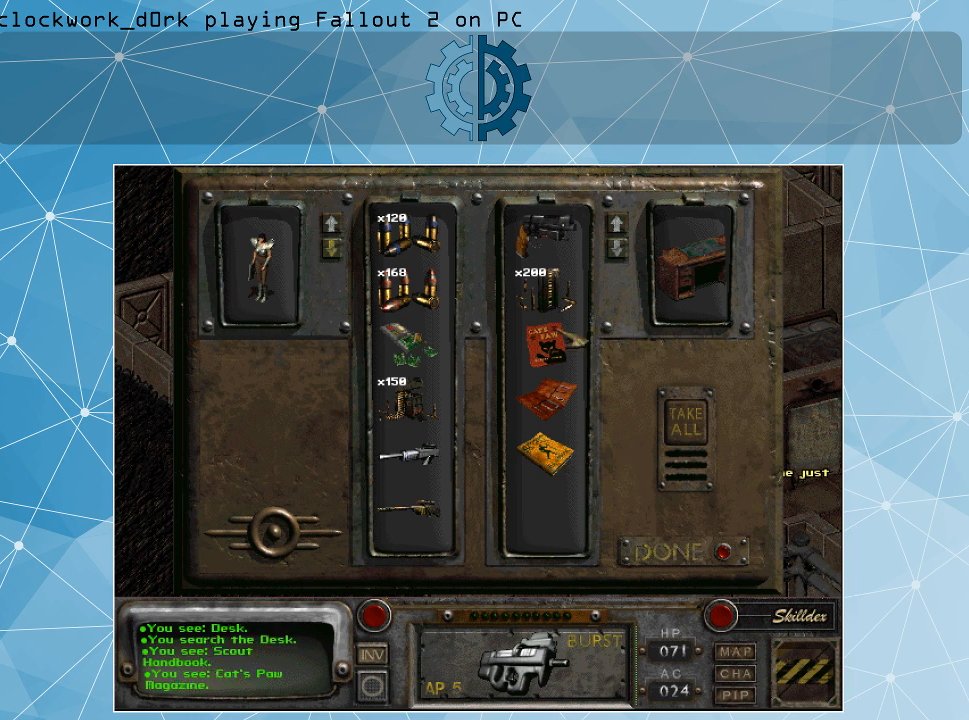
{"keys": [], "mouse": [], "events": []}
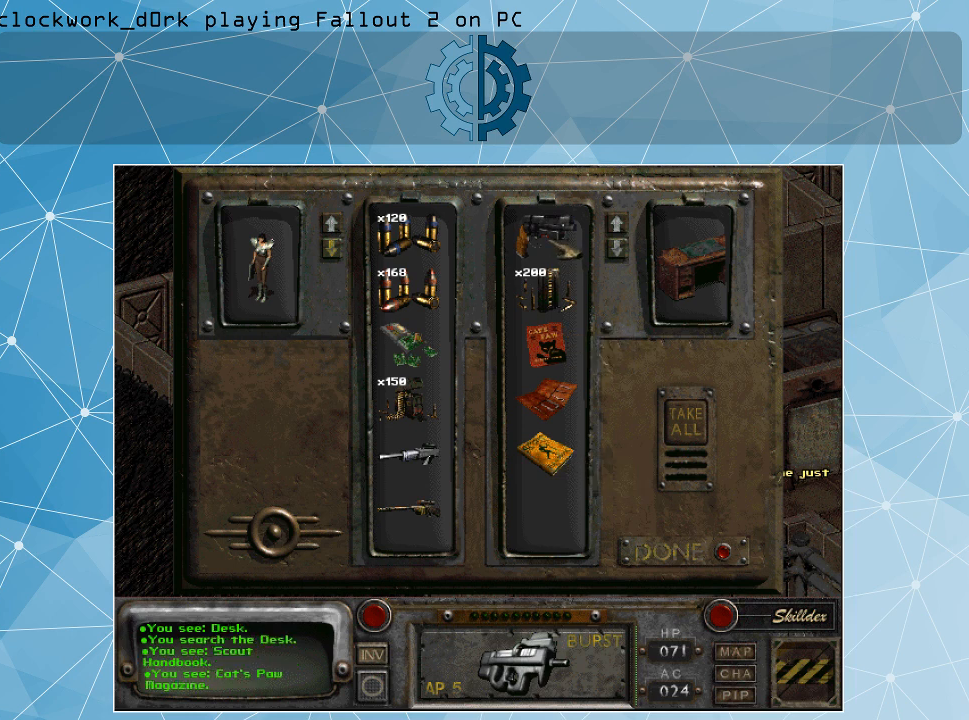
{"keys": [], "mouse": [], "events": []}
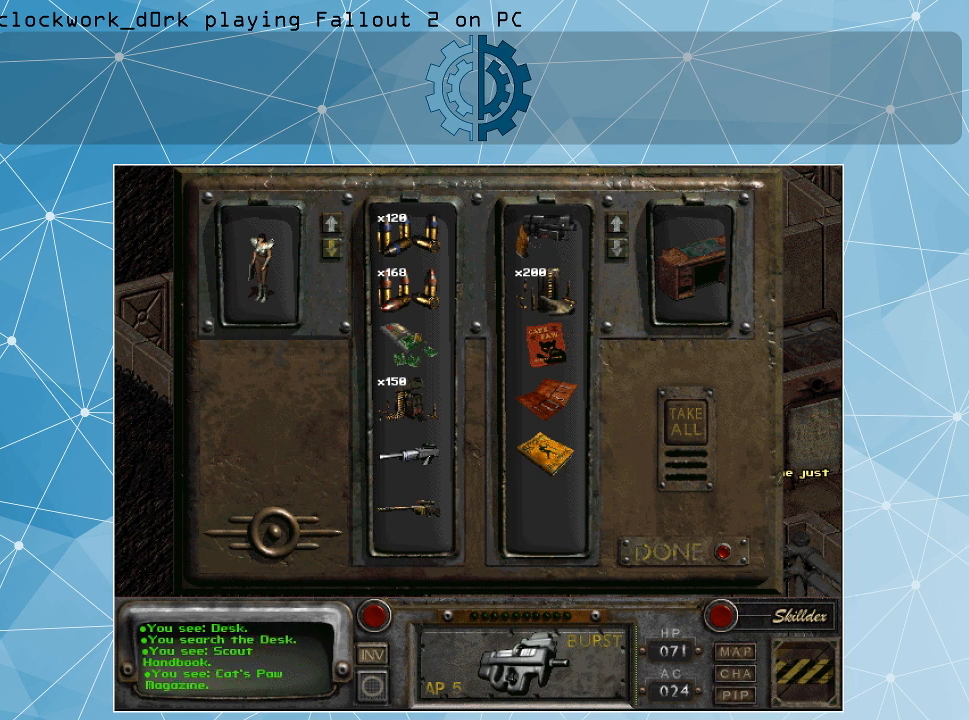
{"keys": [], "mouse": [], "events": []}
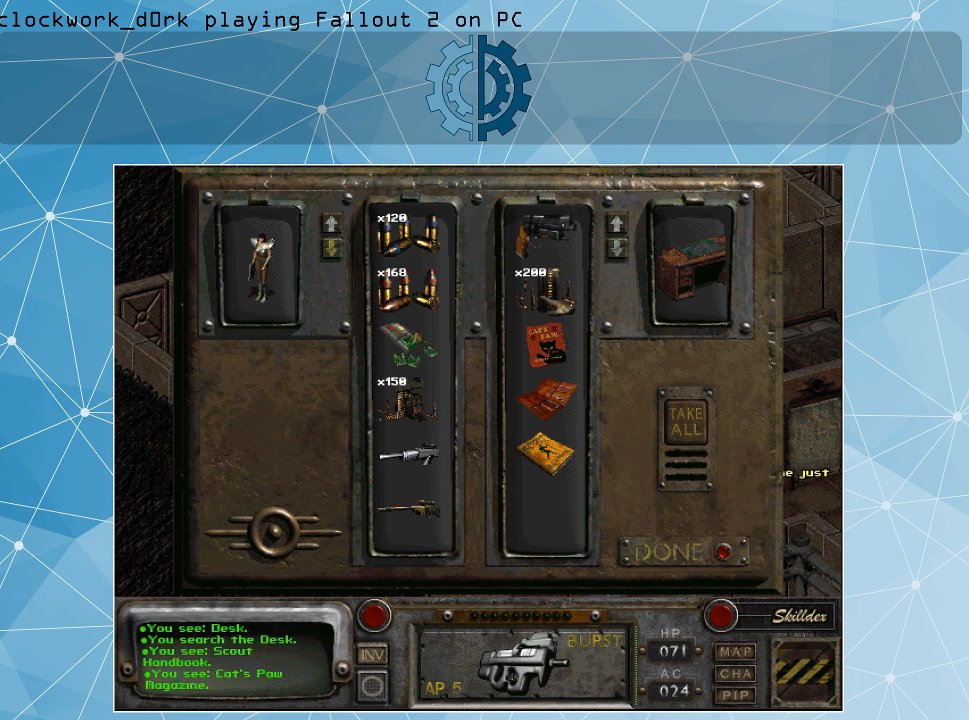
{"keys": [], "mouse": [], "events": []}
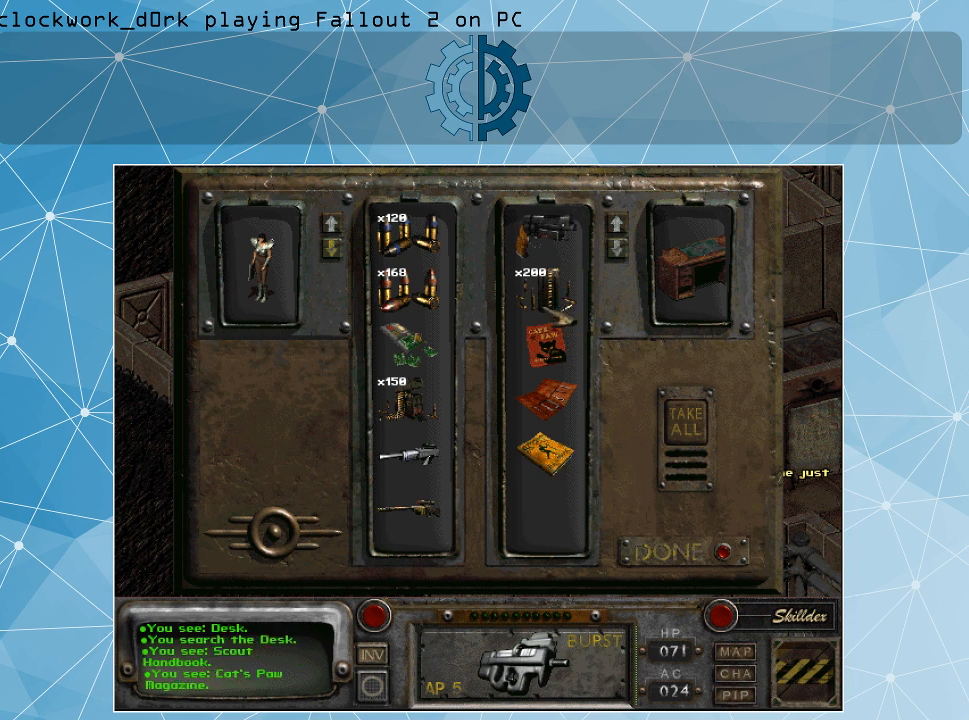
{"keys": [], "mouse": [], "events": []}
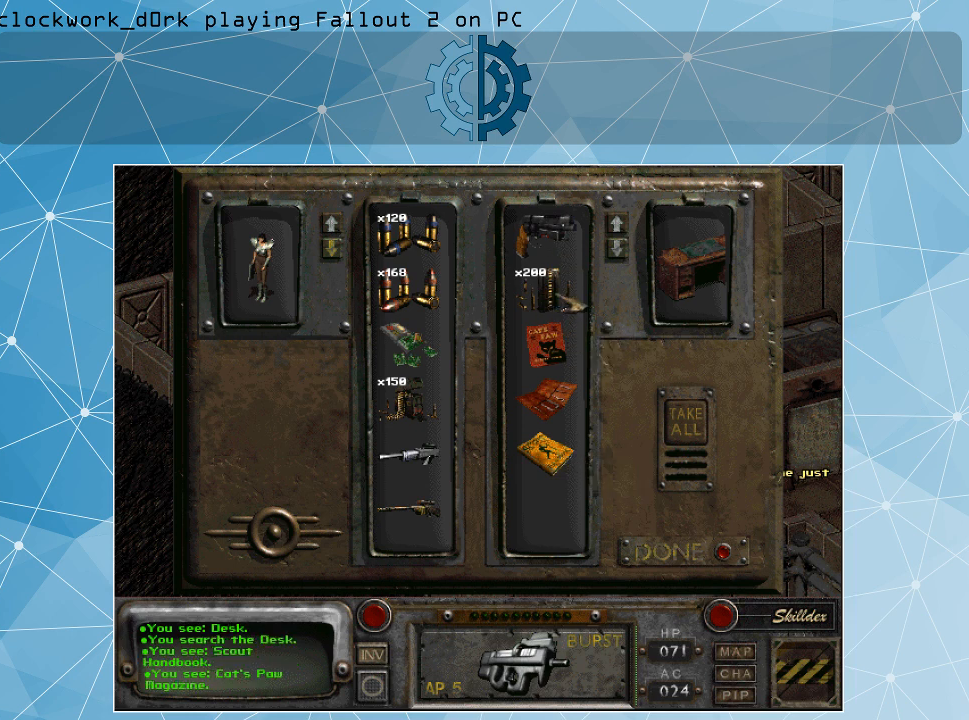
{"keys": [], "mouse": [], "events": [[100, "mouse_right", "down"], [200, "mouse_right", "up"]]}
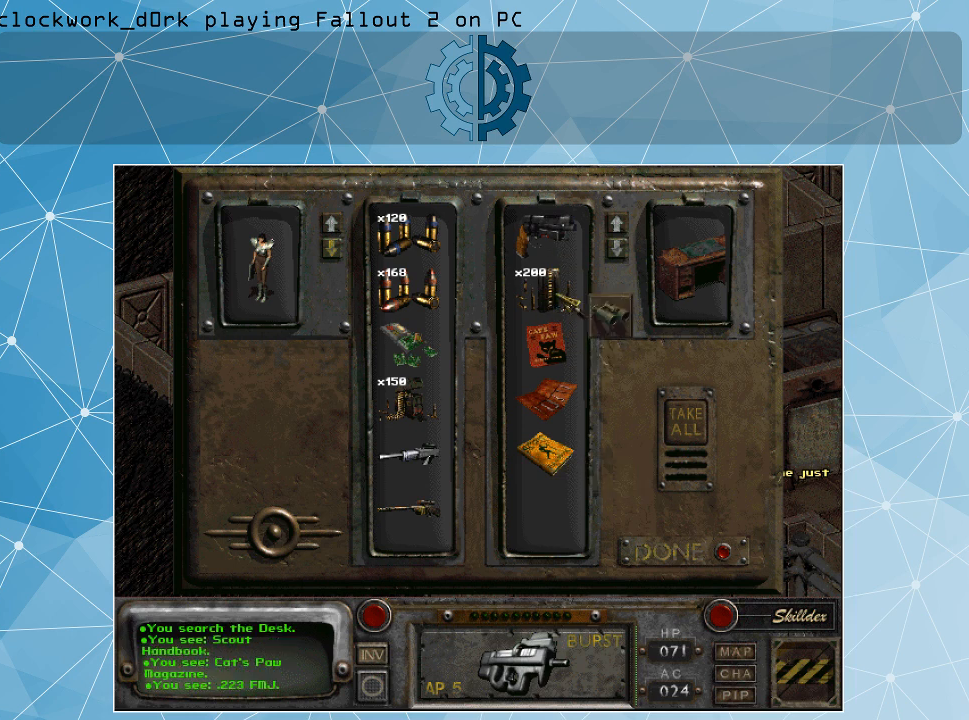
{"keys": [], "mouse": [], "events": [[400, "mouse_right", "down"], [500, "mouse_right", "up"]]}
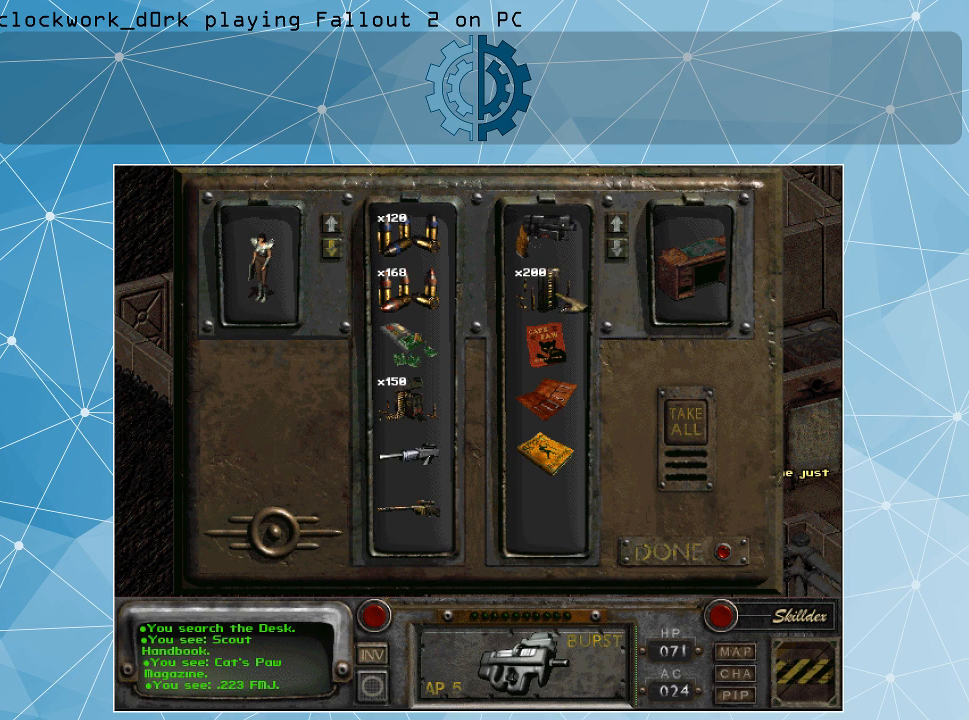
{"keys": [], "mouse": [], "events": []}
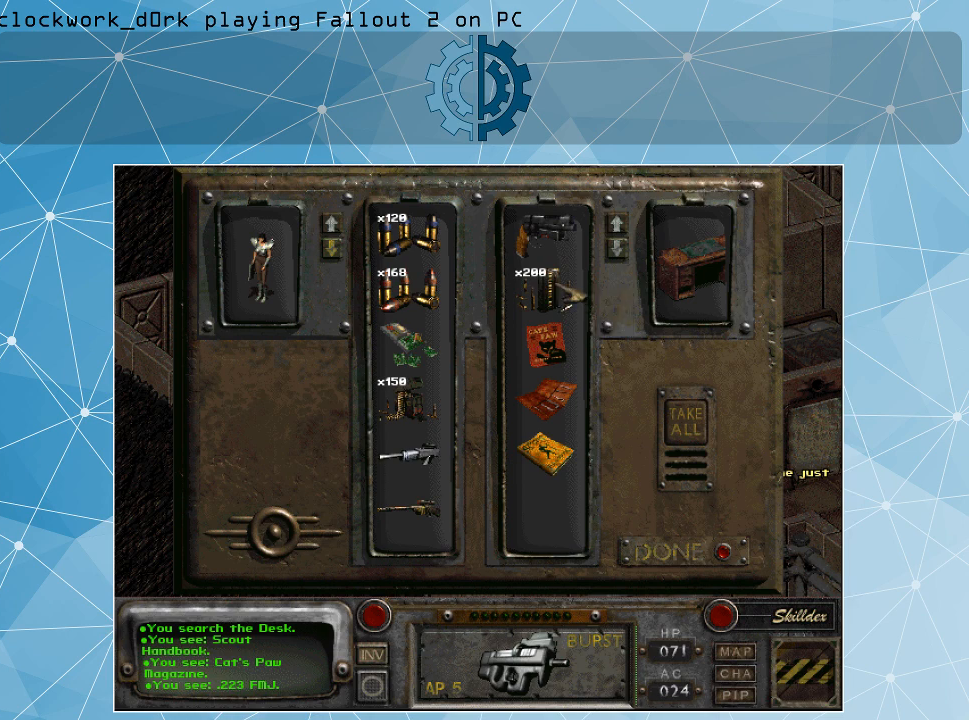
{"keys": [], "mouse": ["left"], "events": [[67, "mouse_left", "down"]]}
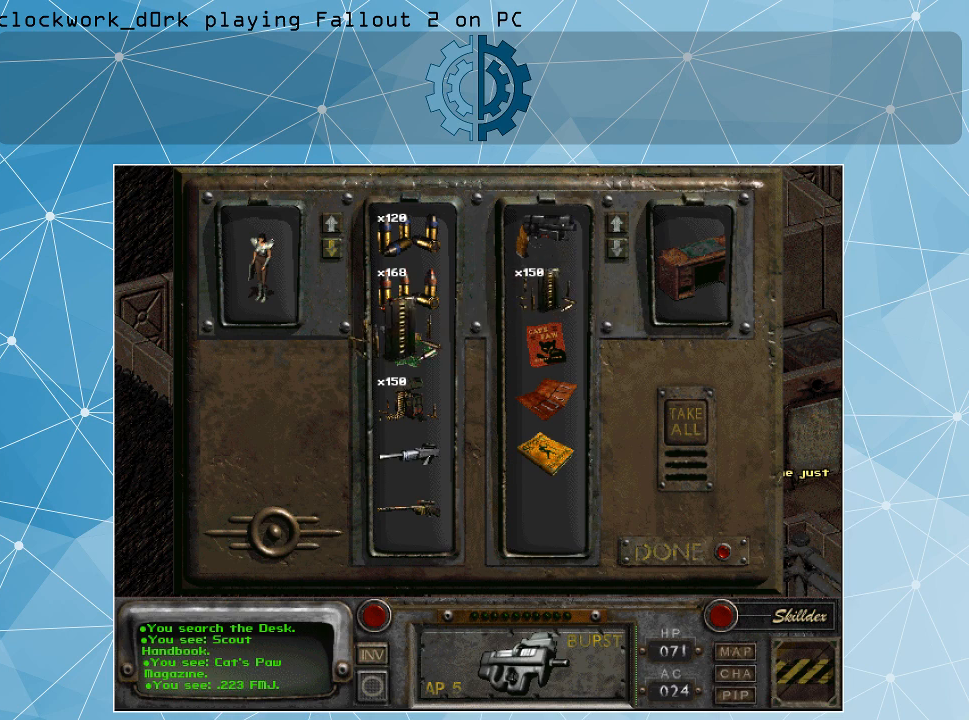
{"keys": [], "mouse": [], "events": [[334, "mouse_left", "up"]]}
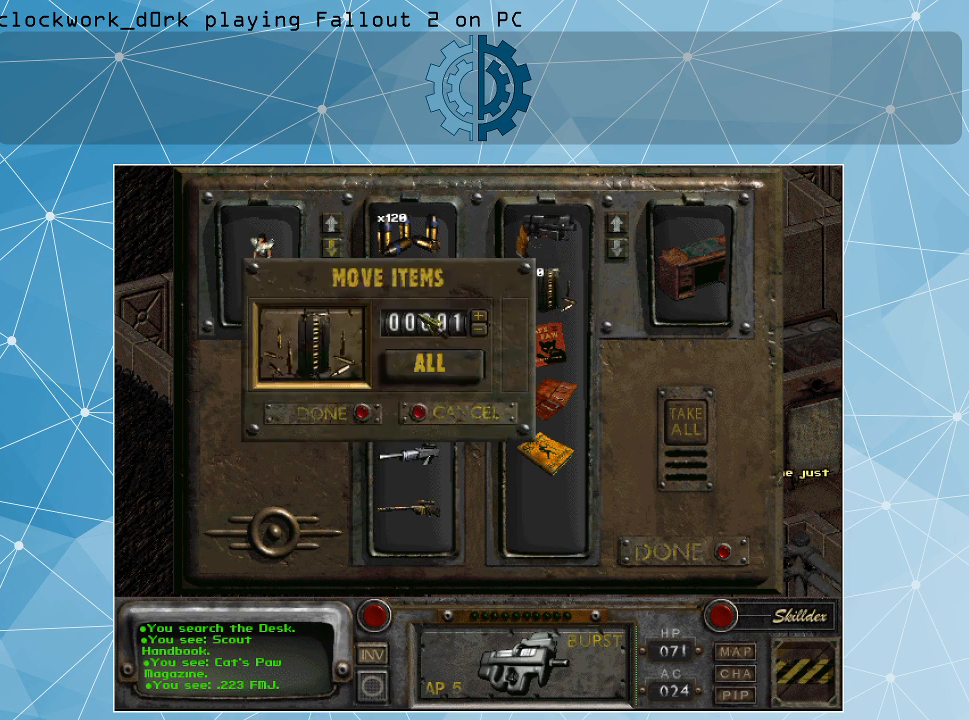
{"keys": [], "mouse": ["left"], "events": [[434, "mouse_left", "down"]]}
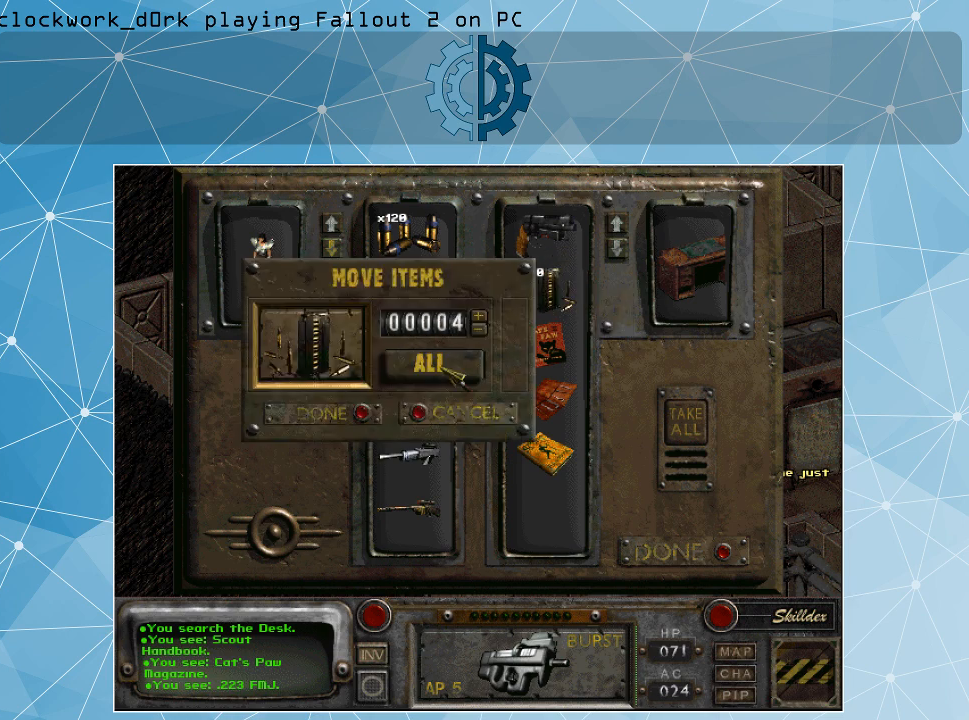
{"keys": [], "mouse": [], "events": [[34, "mouse_left", "up"]]}
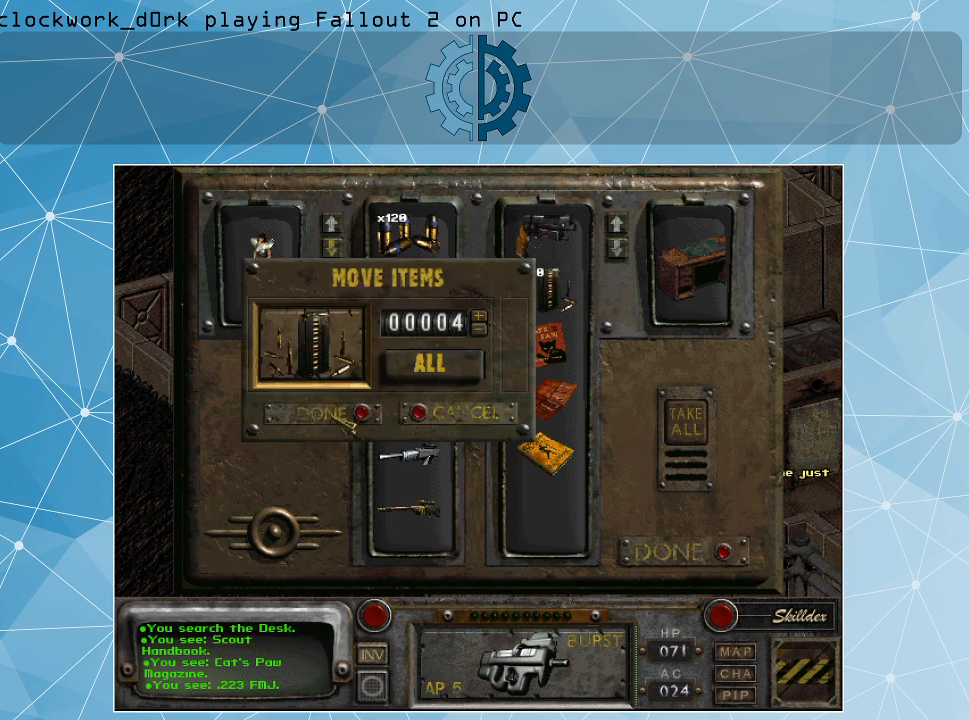
{"keys": [], "mouse": [], "events": [[334, "mouse_left", "down"], [467, "mouse_left", "up"]]}
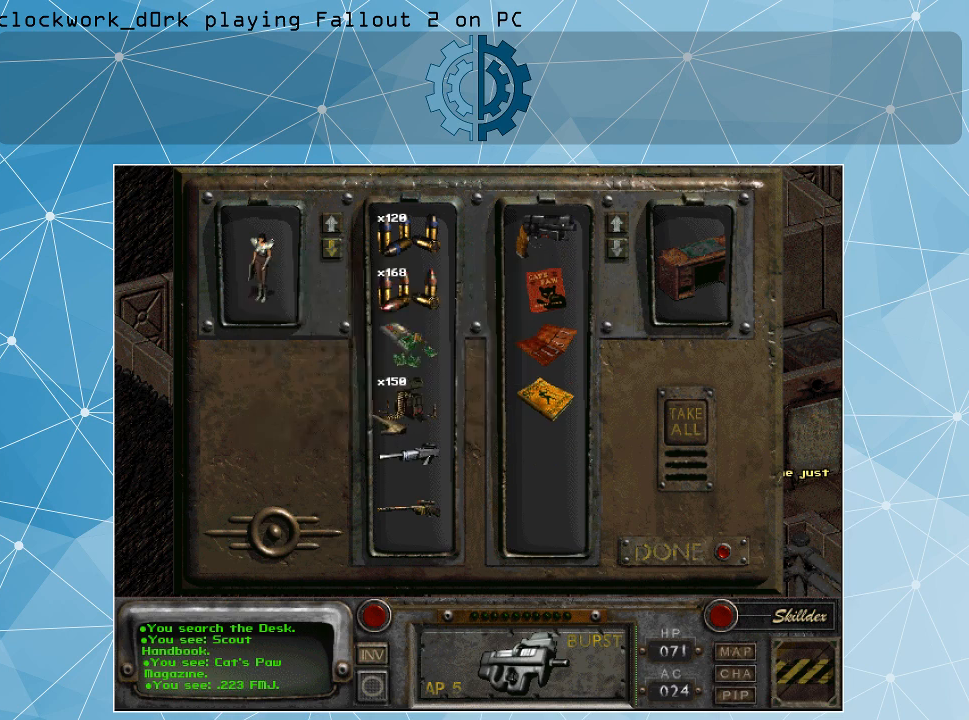
{"keys": [], "mouse": [], "events": []}
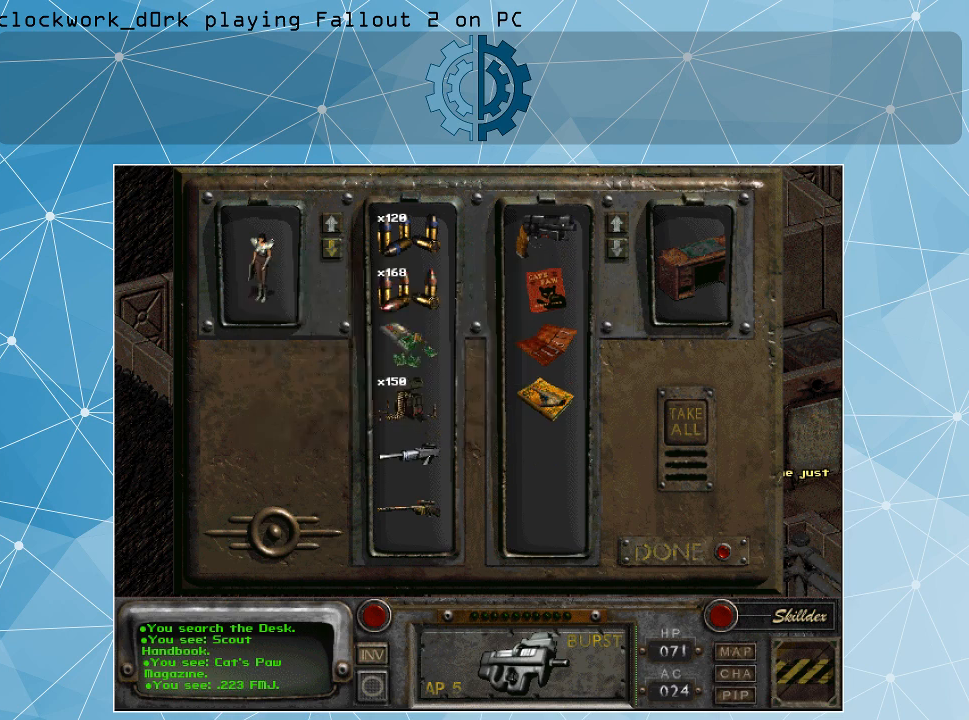
{"keys": [], "mouse": ["left"], "events": [[267, "mouse_left", "down"]]}
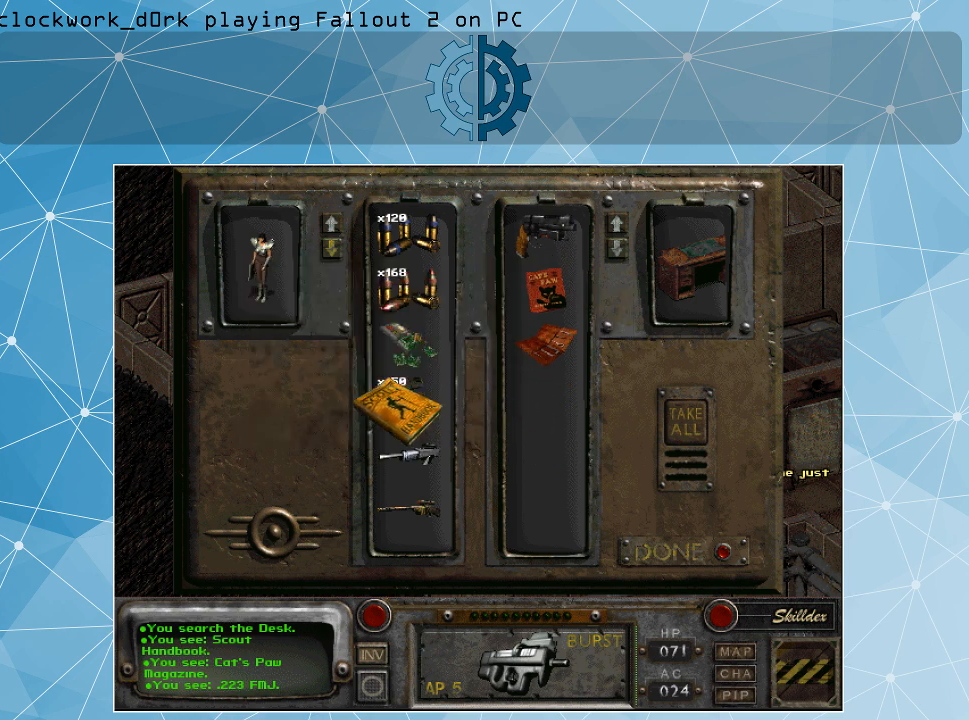
{"keys": [], "mouse": ["left"], "events": []}
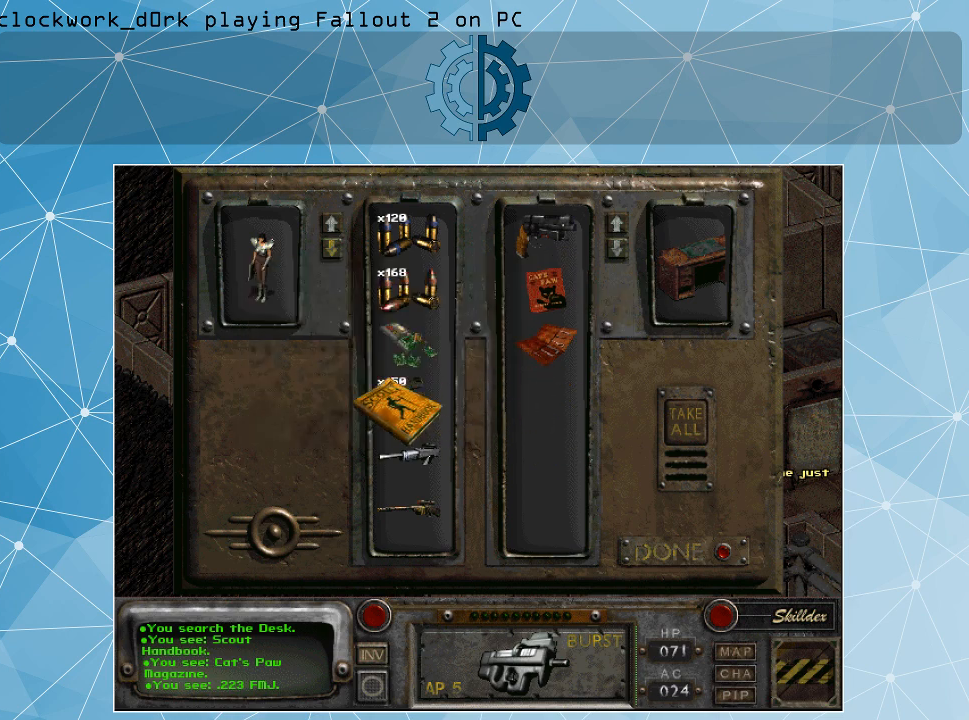
{"keys": [], "mouse": [], "events": [[300, "mouse_left", "up"]]}